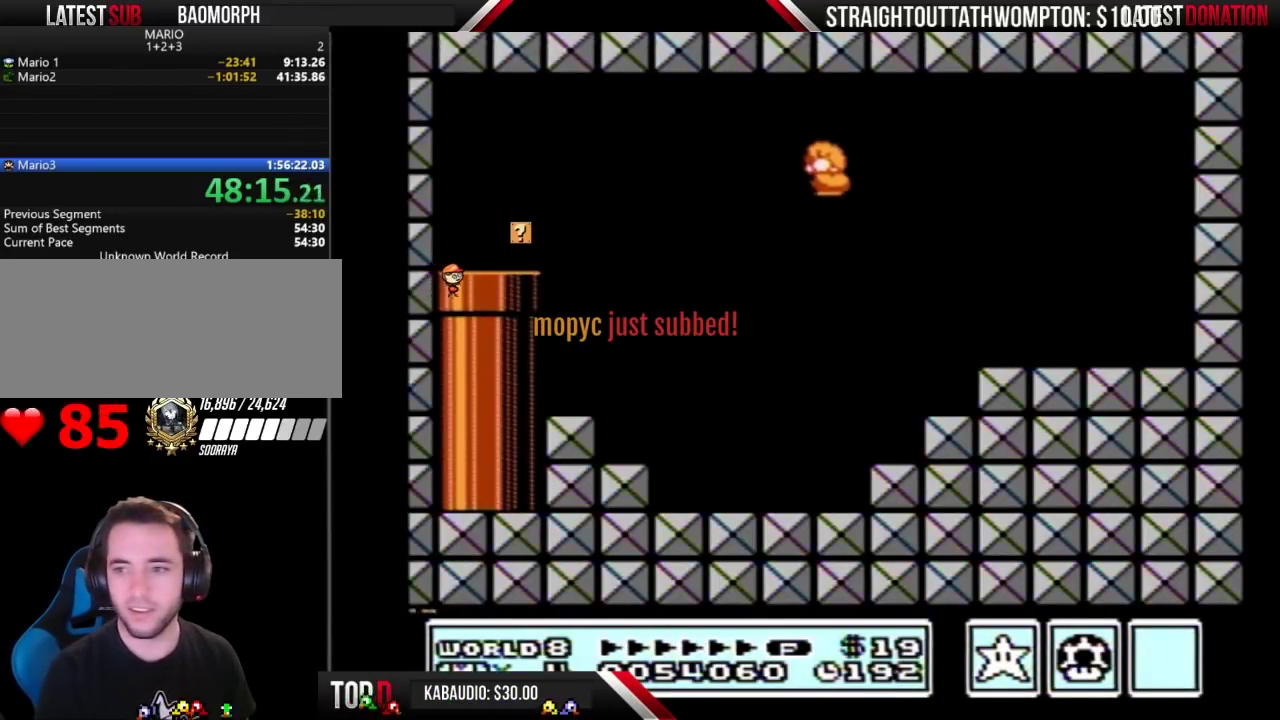
Gameplay with a controller (Nintendo layout); each line is a JSON object with the inputs held at the frame after it. "events" lists button and stick changes between this image and that frame as [ms after this image, input, new state], when the widget could be followed in between. Not read: L3 R3.
{"buttons": ["B", "DPAD_LEFT"], "events": [[400, "A", "up"]]}
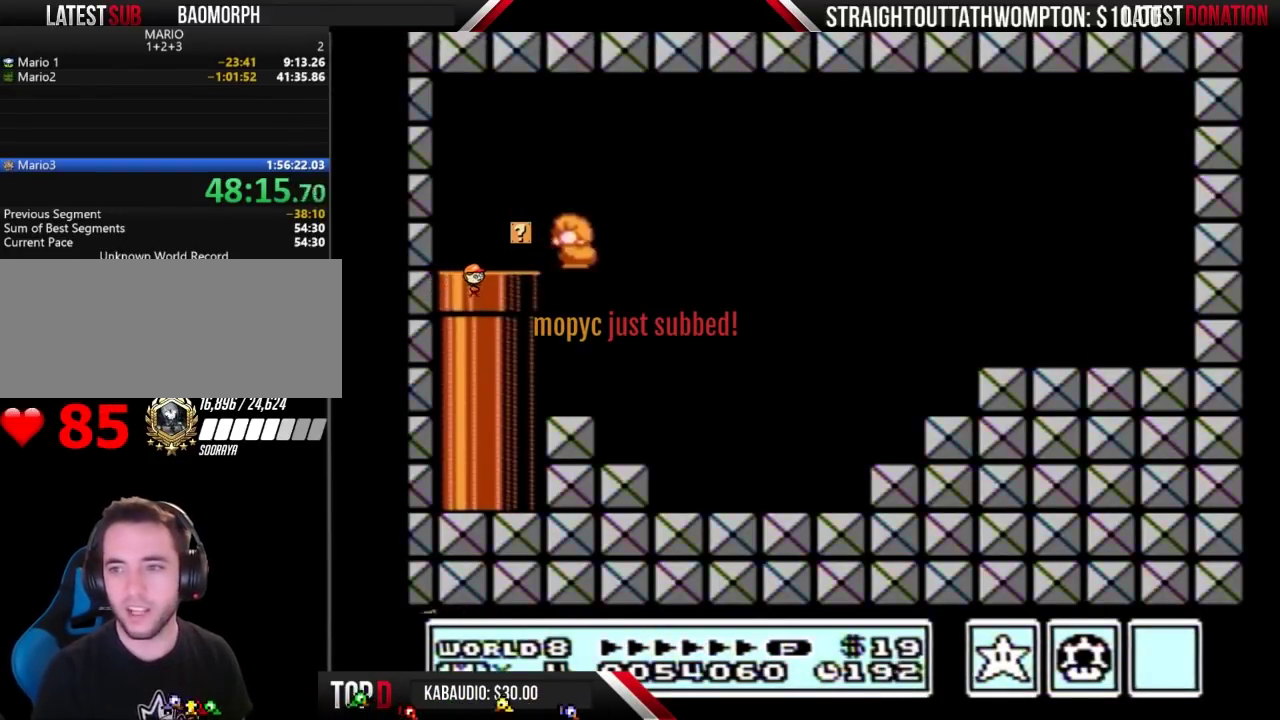
{"buttons": ["B", "DPAD_RIGHT"], "events": [[167, "DPAD_LEFT", "up"], [167, "DPAD_UP", "down"], [233, "DPAD_RIGHT", "down"], [233, "DPAD_UP", "up"]]}
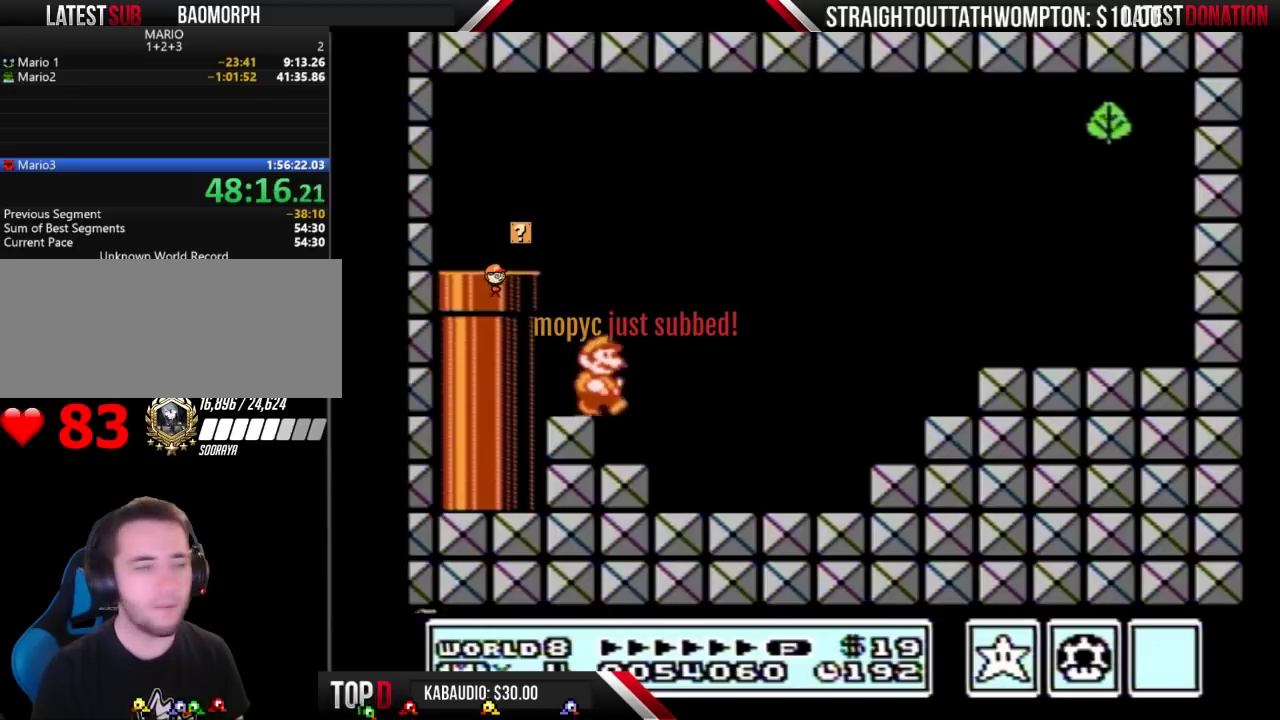
{"buttons": ["A", "B", "DPAD_RIGHT"], "events": [[433, "A", "down"]]}
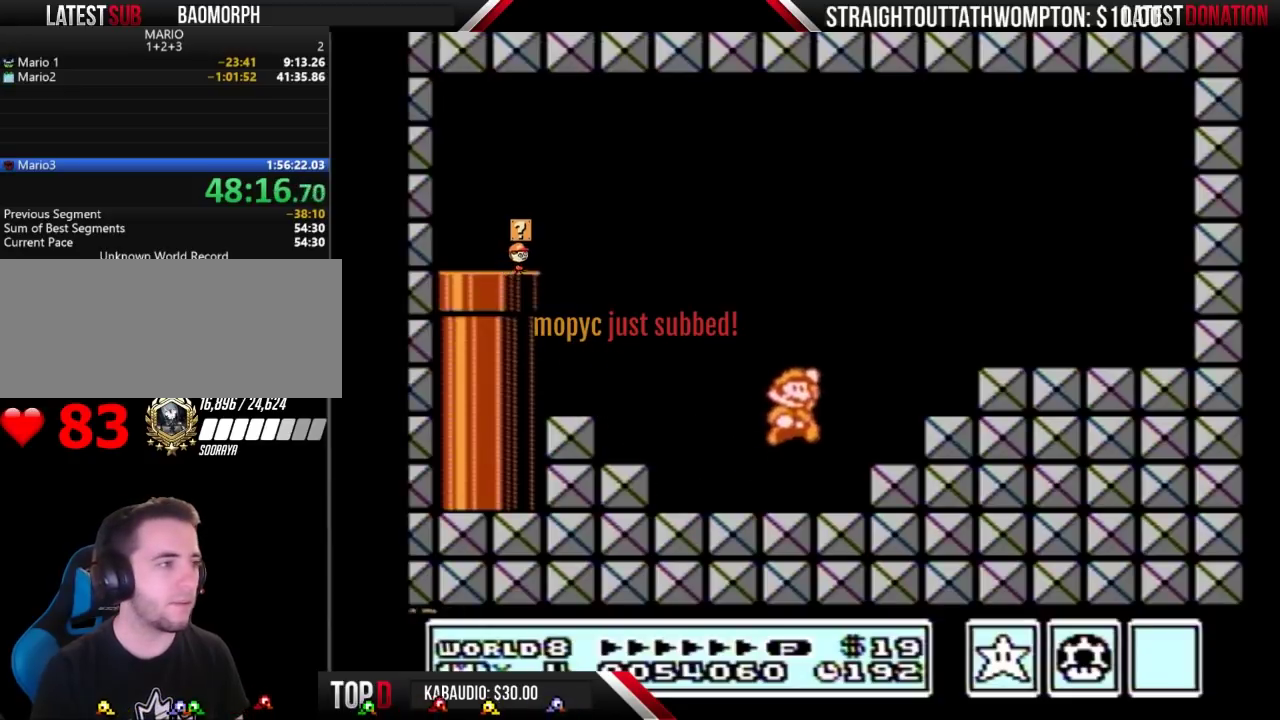
{"buttons": ["A", "B", "DPAD_DOWN"], "events": [[167, "A", "up"], [167, "DPAD_RIGHT", "up"], [267, "DPAD_LEFT", "down"], [367, "DPAD_LEFT", "up"], [467, "DPAD_DOWN", "down"], [500, "A", "down"]]}
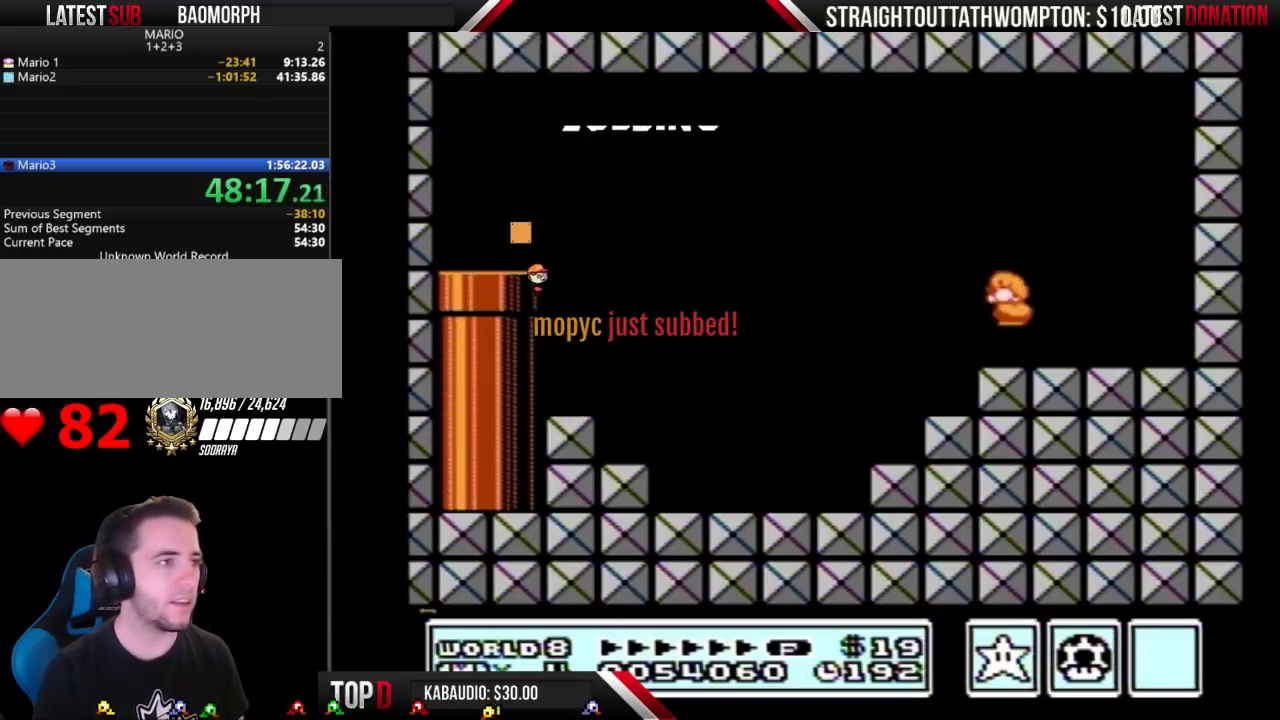
{"buttons": ["A", "B", "DPAD_RIGHT"], "events": [[33, "DPAD_DOWN", "up"], [33, "DPAD_LEFT", "down"], [100, "DPAD_LEFT", "up"], [233, "DPAD_RIGHT", "down"]]}
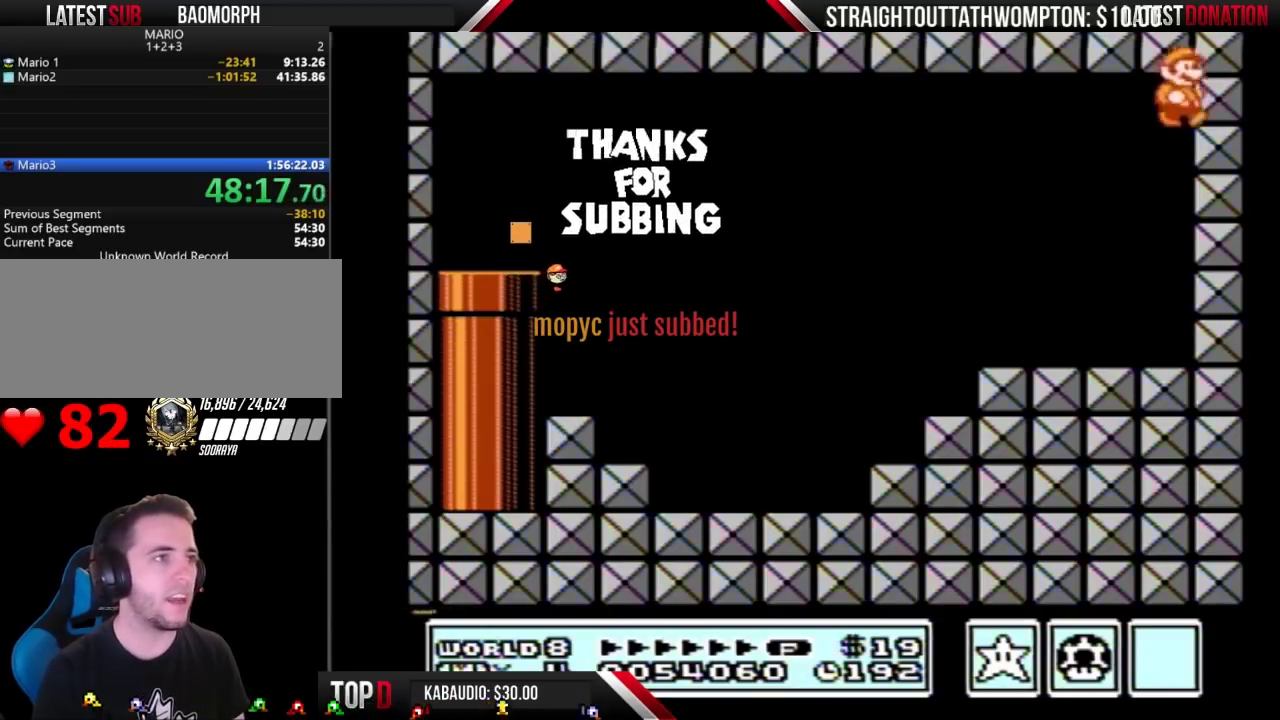
{"buttons": ["DPAD_LEFT"], "events": [[200, "DPAD_RIGHT", "up"], [267, "A", "up"], [267, "DPAD_LEFT", "down"], [500, "B", "up"]]}
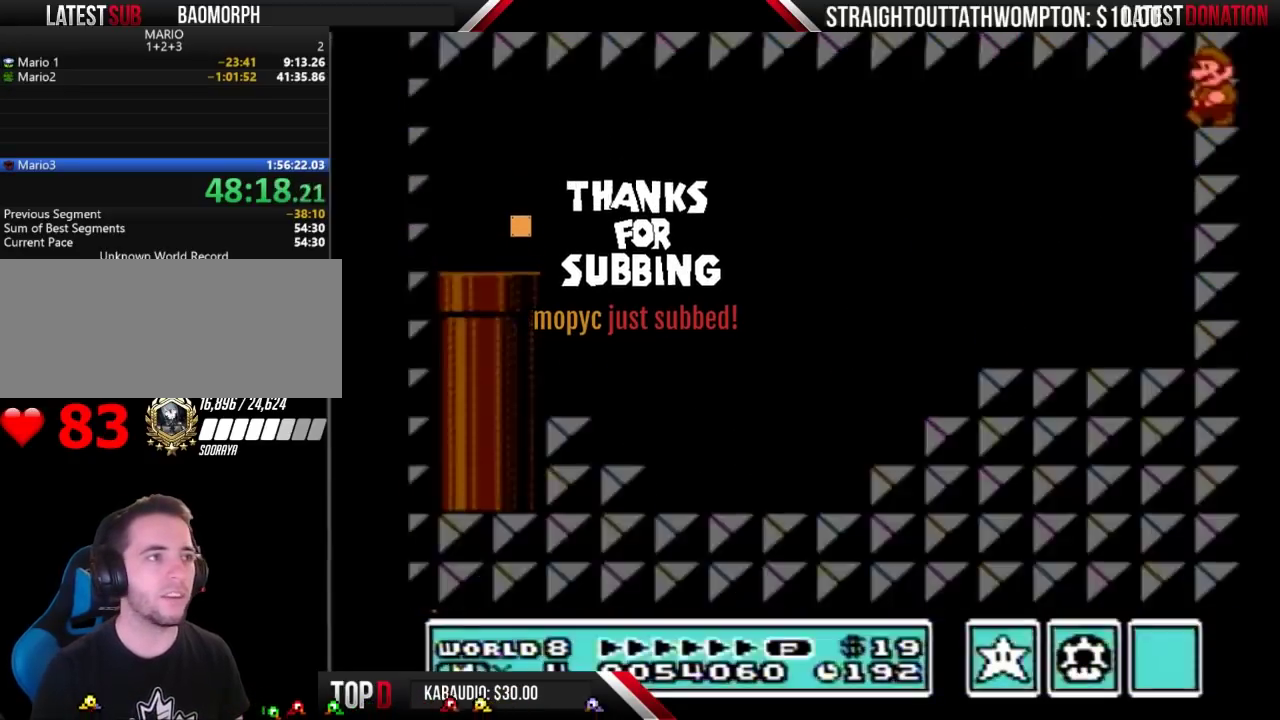
{"buttons": ["DPAD_LEFT"], "events": []}
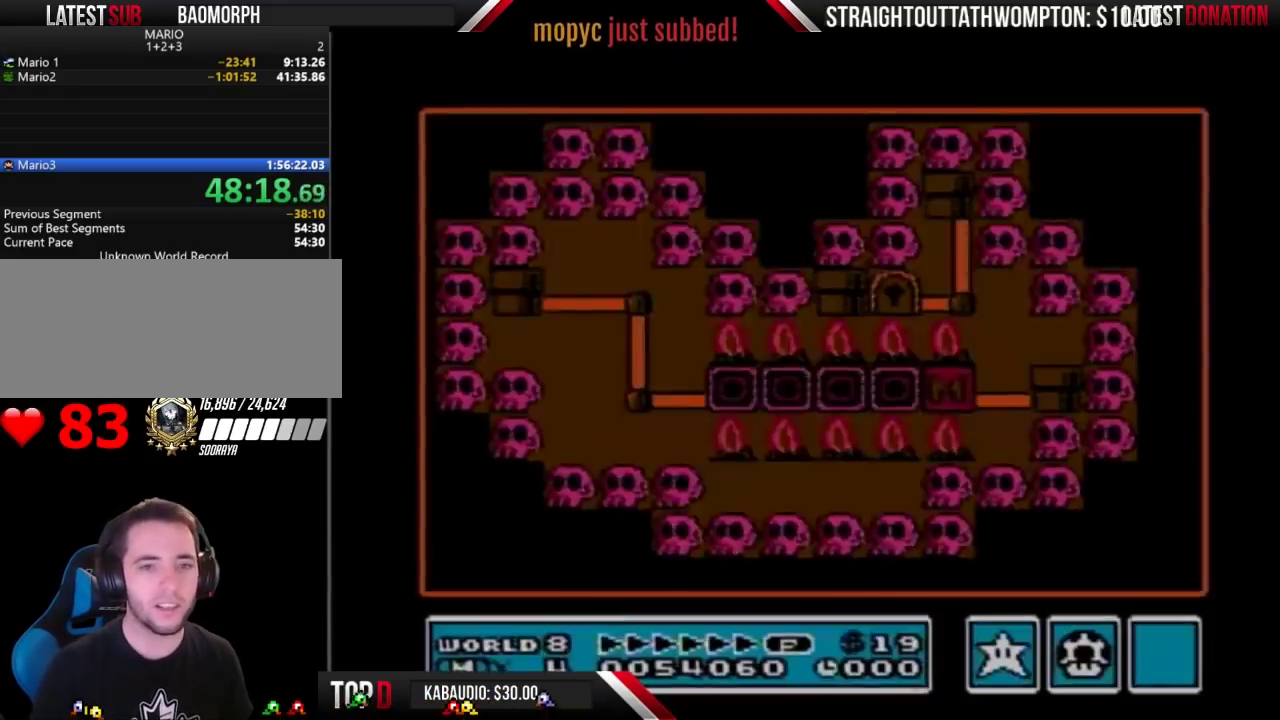
{"buttons": ["DPAD_LEFT"], "events": [[167, "DPAD_LEFT", "up"], [333, "DPAD_LEFT", "down"]]}
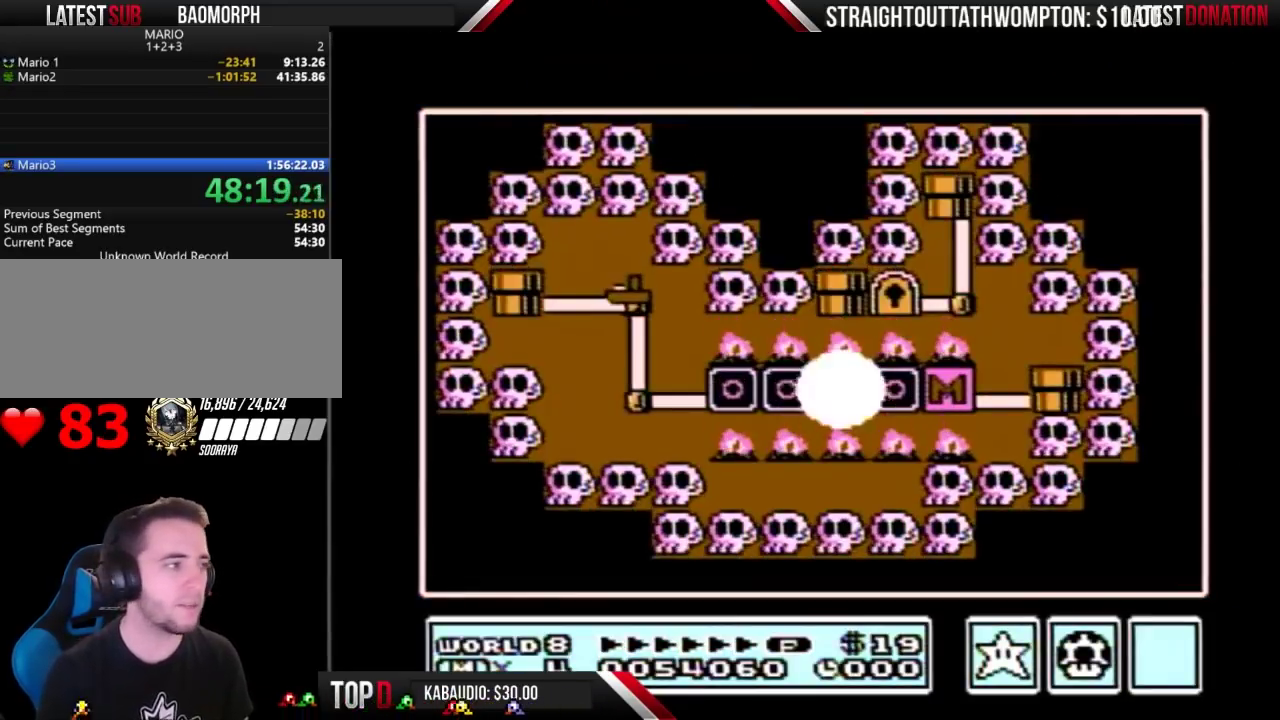
{"buttons": ["DPAD_LEFT"], "events": []}
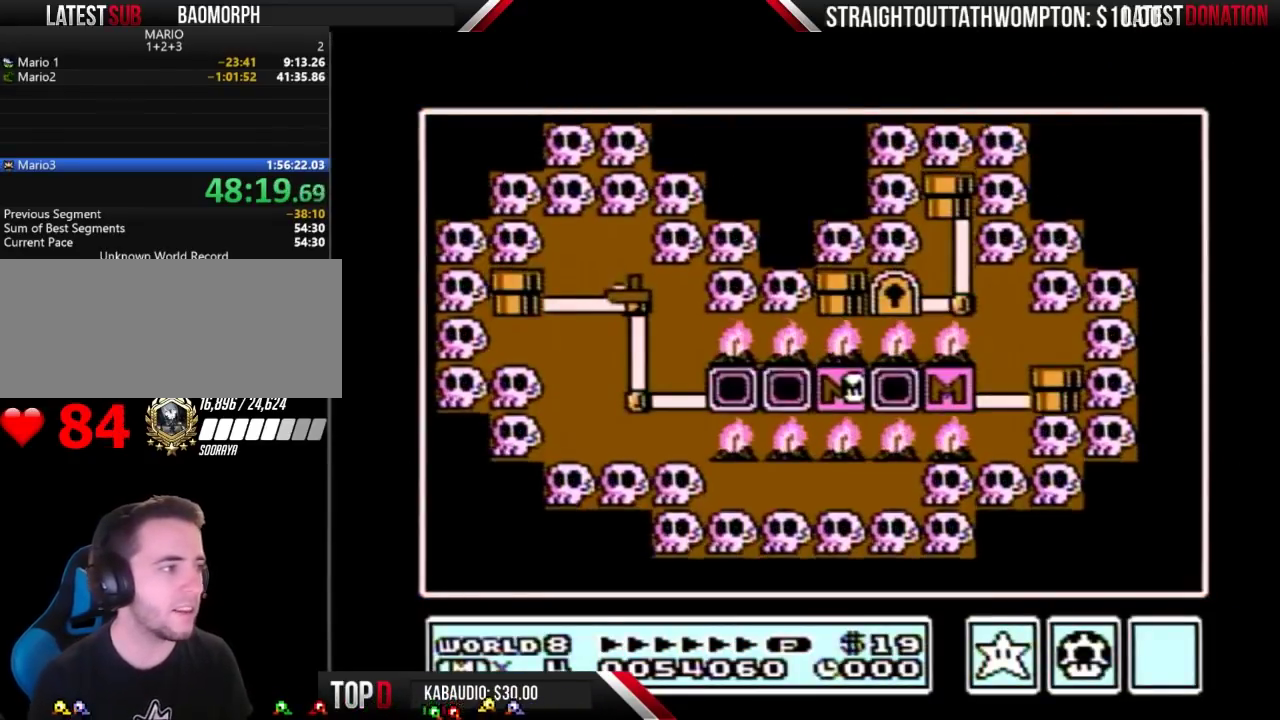
{"buttons": ["DPAD_LEFT"], "events": []}
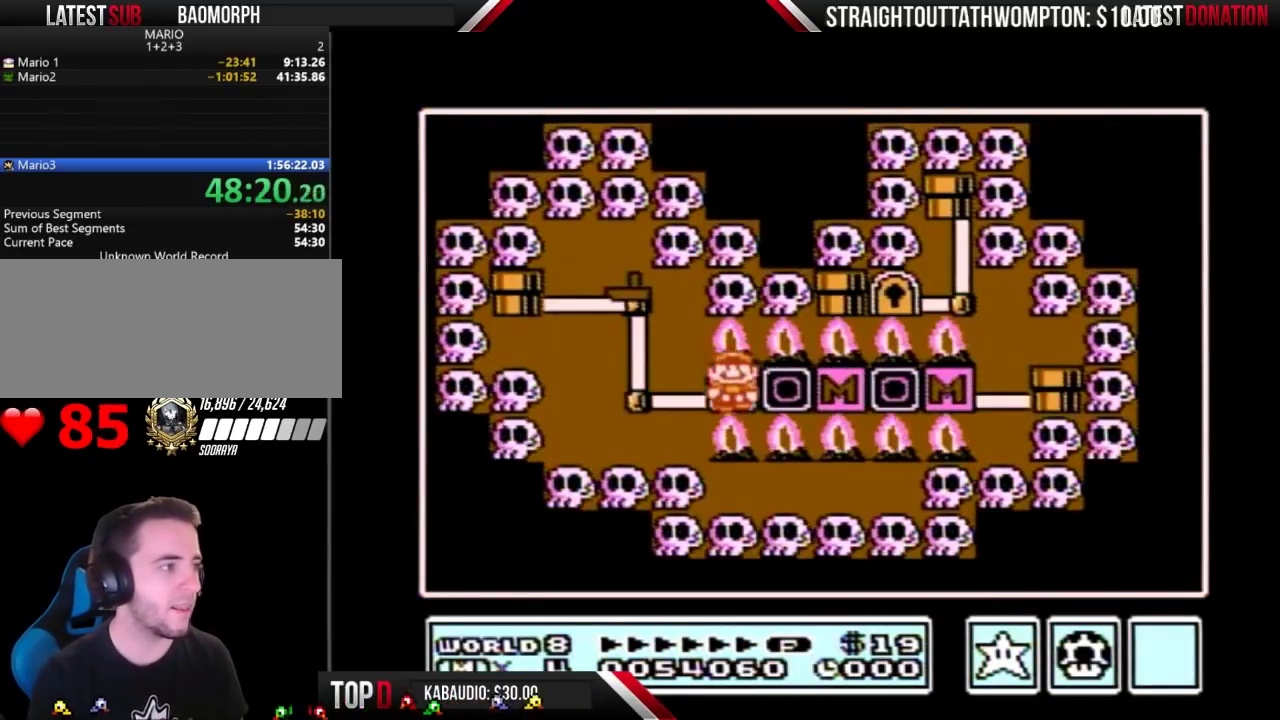
{"buttons": ["DPAD_UP"], "events": [[267, "DPAD_LEFT", "up"], [367, "DPAD_UP", "down"]]}
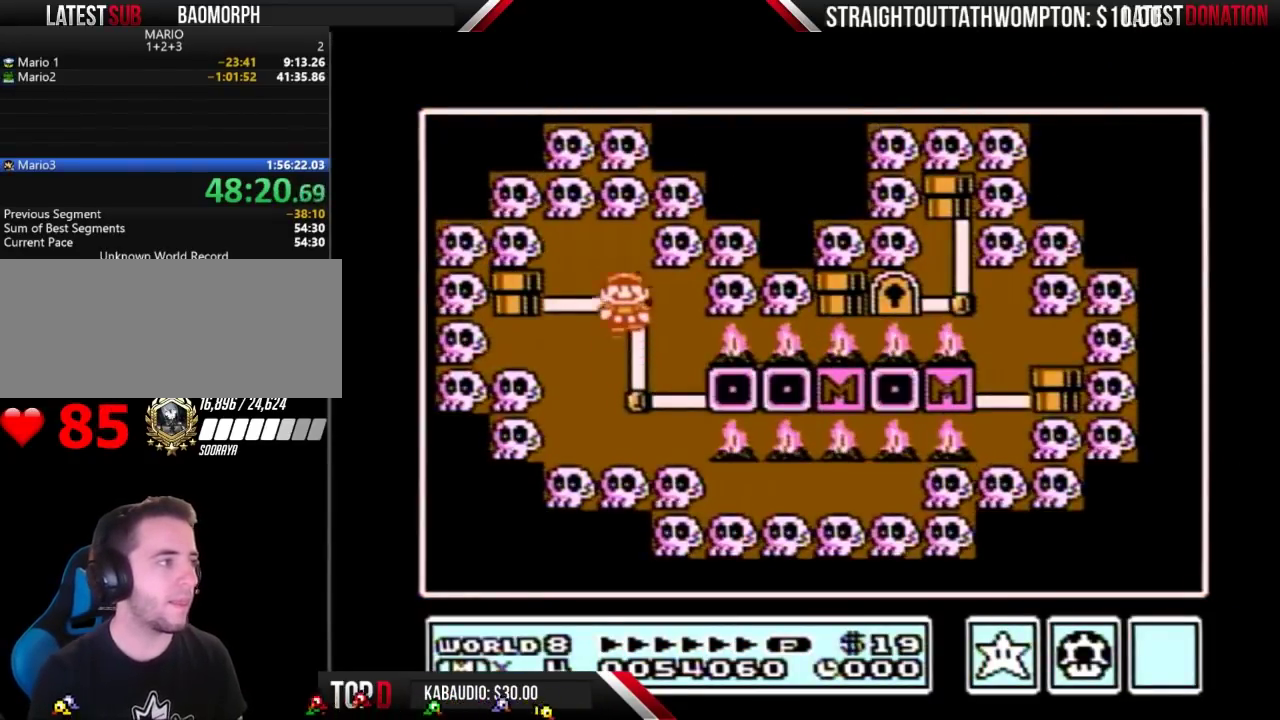
{"buttons": ["DPAD_UP"], "events": []}
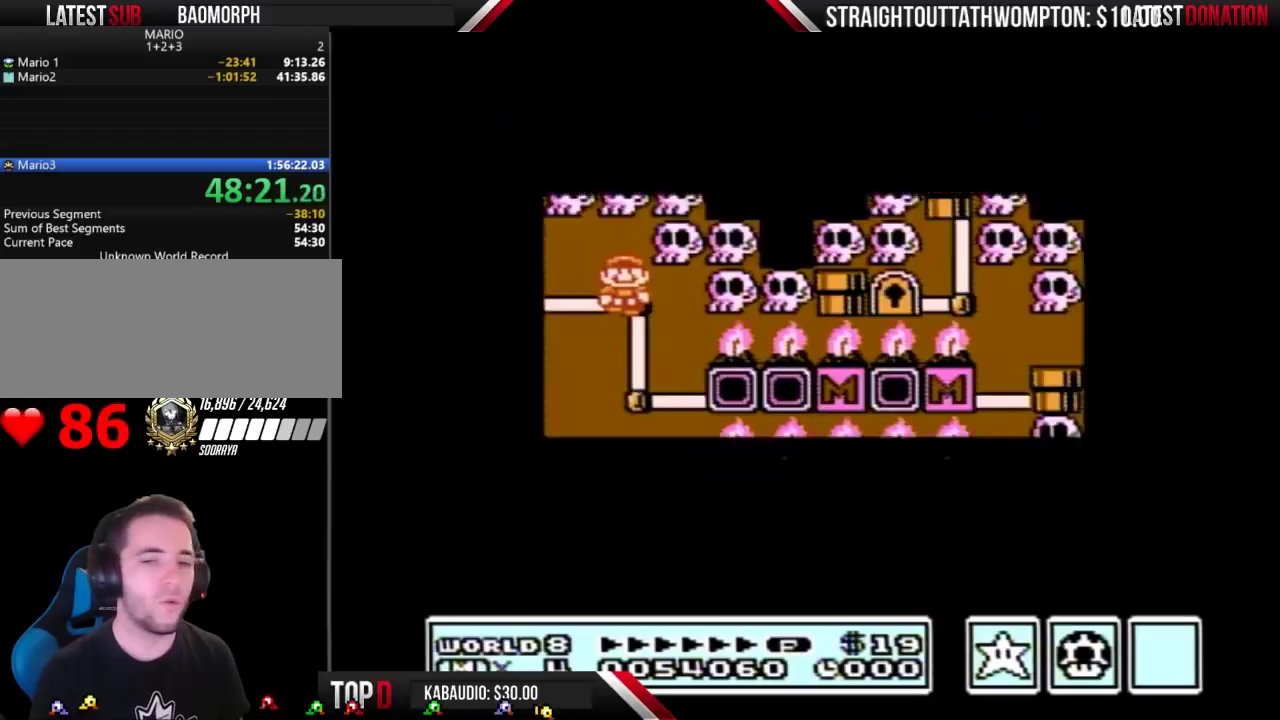
{"buttons": ["DPAD_UP"], "events": []}
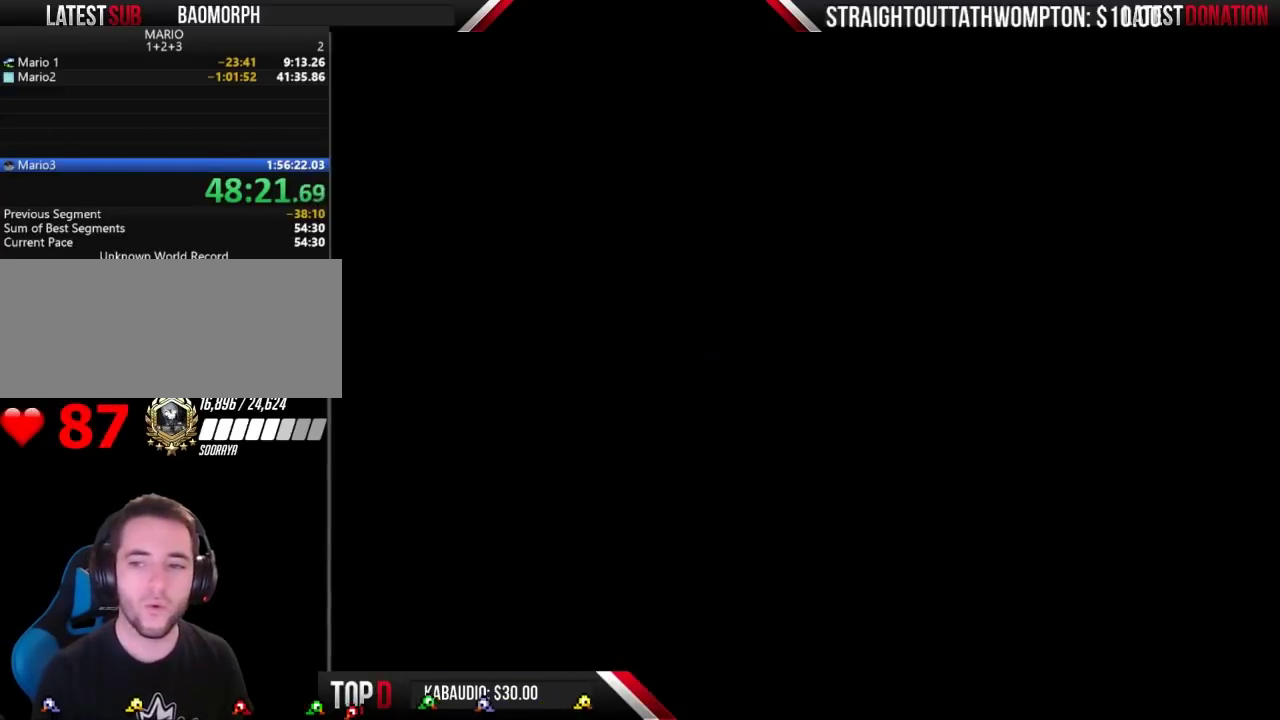
{"buttons": ["B", "DPAD_RIGHT"], "events": [[133, "B", "down"], [133, "DPAD_RIGHT", "down"], [133, "DPAD_UP", "up"]]}
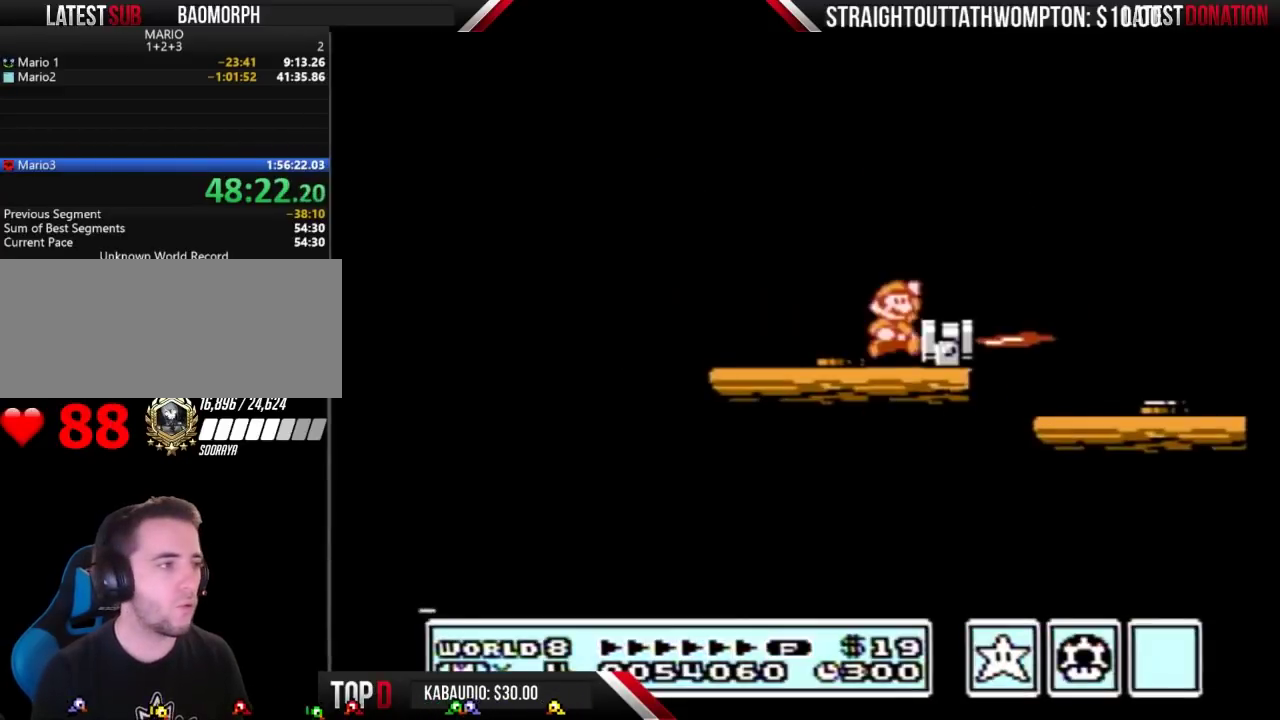
{"buttons": ["B", "DPAD_RIGHT"], "events": [[300, "B", "up"], [467, "B", "down"]]}
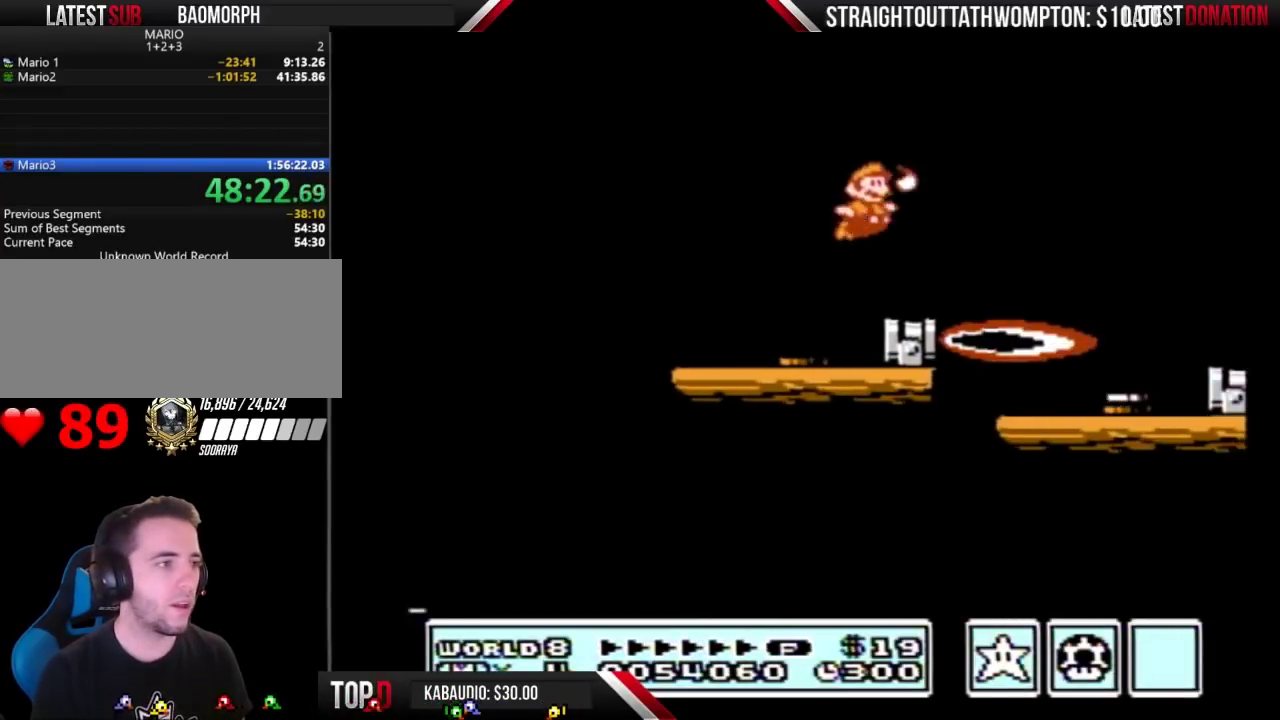
{"buttons": ["DPAD_RIGHT"], "events": [[300, "A", "down"], [467, "A", "up"], [500, "B", "up"]]}
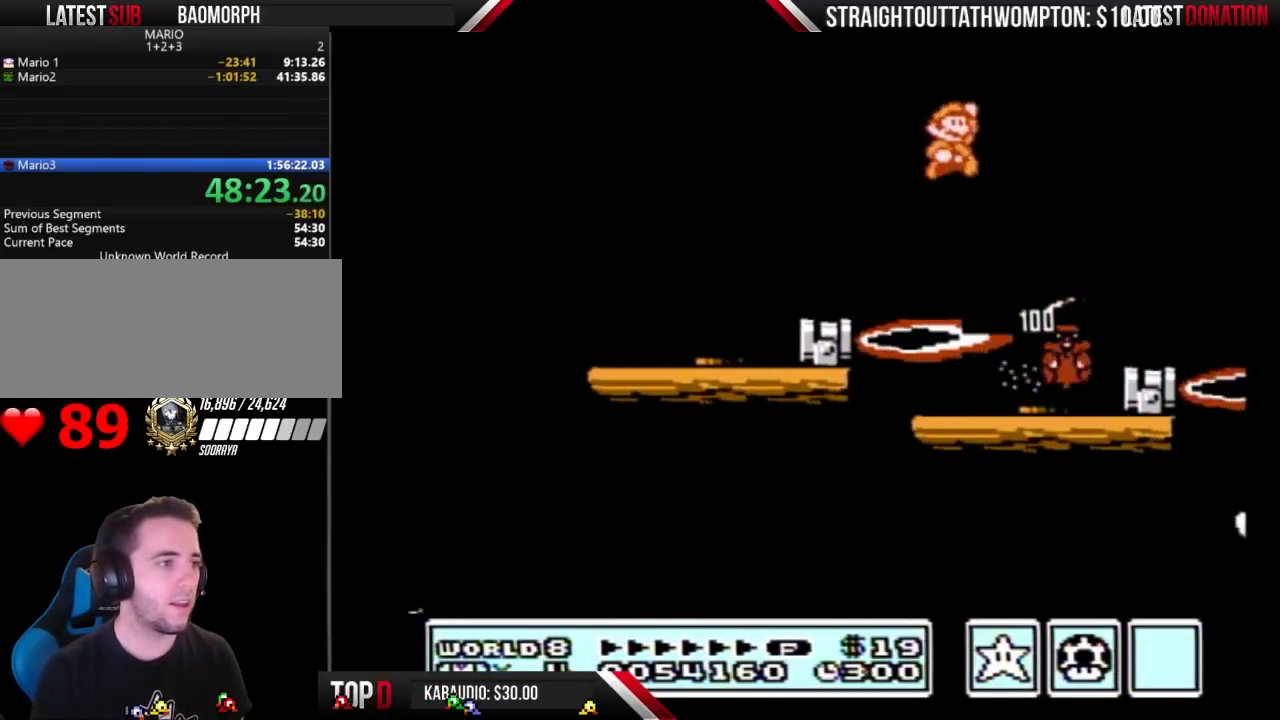
{"buttons": ["B", "DPAD_LEFT"], "events": [[67, "B", "down"], [67, "DPAD_RIGHT", "up"], [300, "DPAD_LEFT", "down"]]}
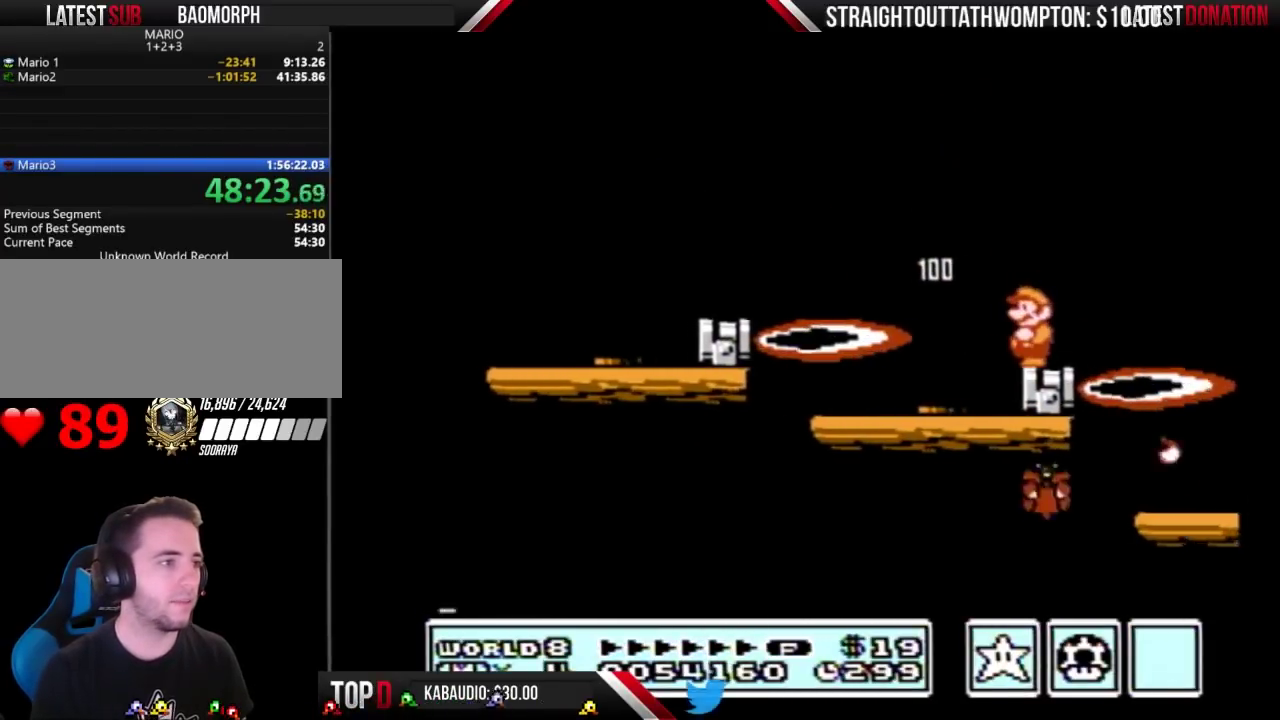
{"buttons": ["DPAD_RIGHT"], "events": [[67, "DPAD_LEFT", "up"], [467, "B", "up"], [500, "DPAD_RIGHT", "down"]]}
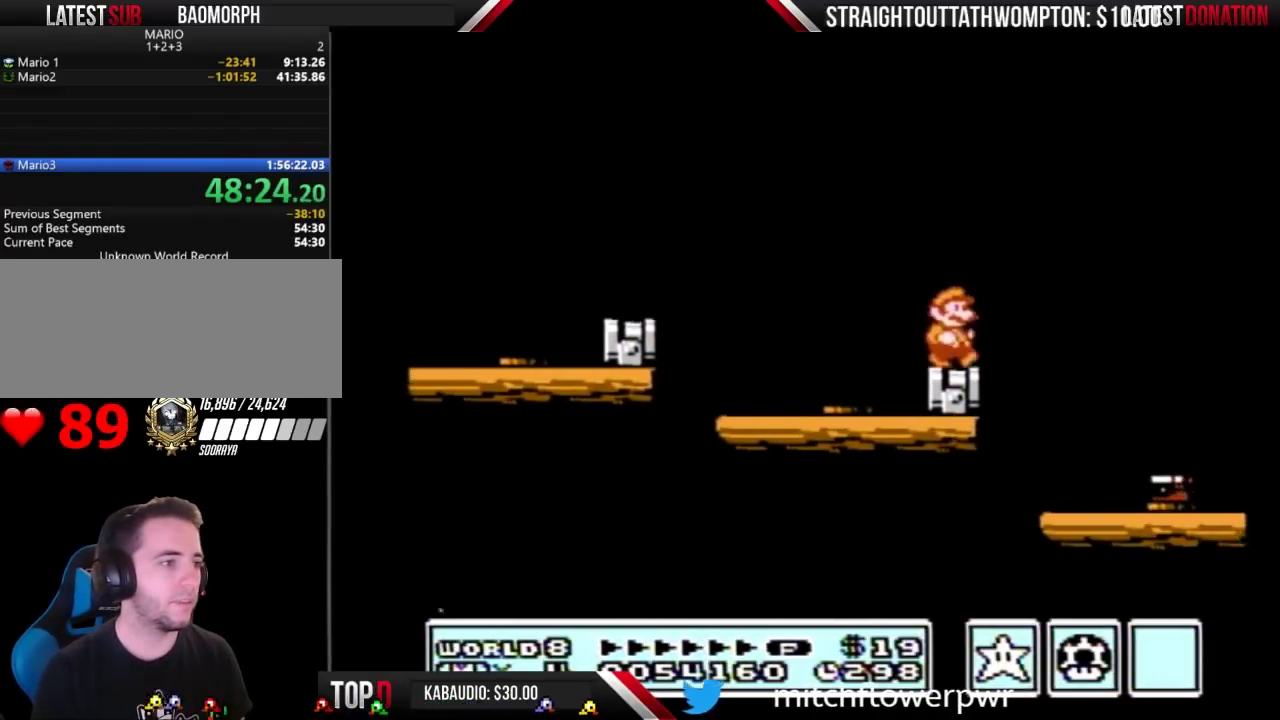
{"buttons": ["B", "DPAD_RIGHT"], "events": [[67, "B", "down"], [67, "DPAD_RIGHT", "up"], [333, "DPAD_RIGHT", "down"], [400, "B", "up"], [467, "B", "down"]]}
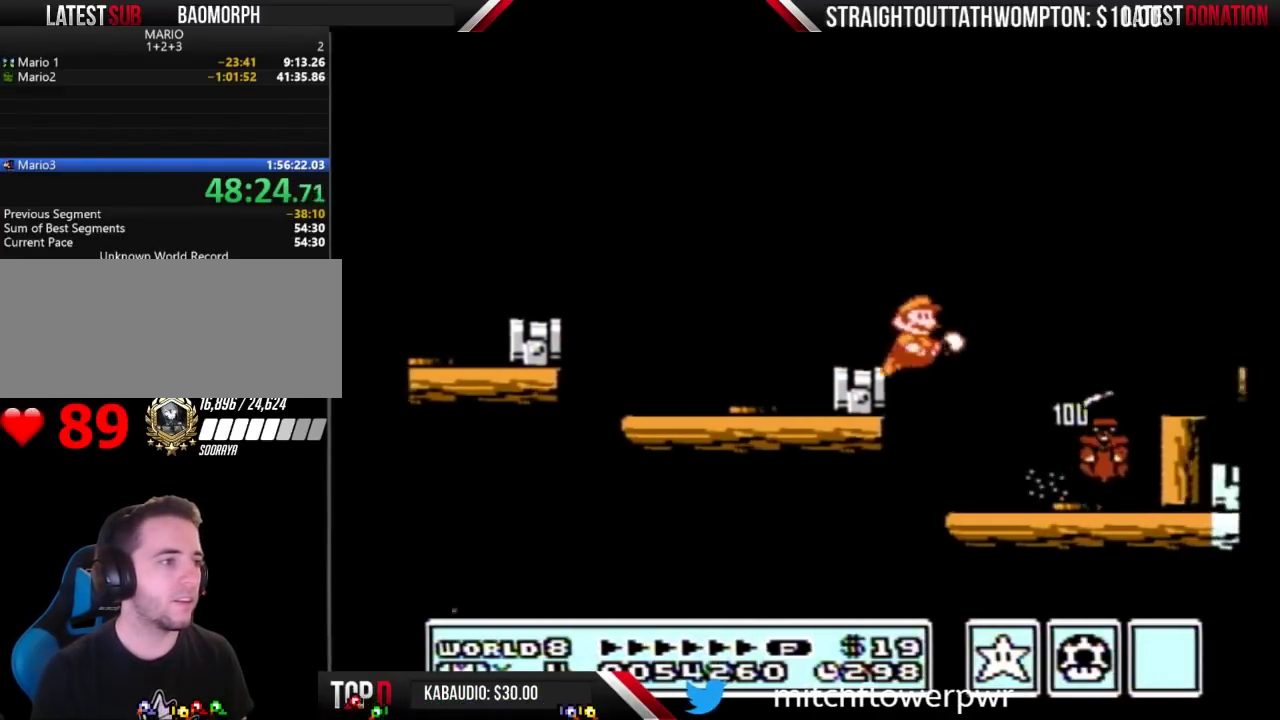
{"buttons": ["B", "DPAD_RIGHT"], "events": []}
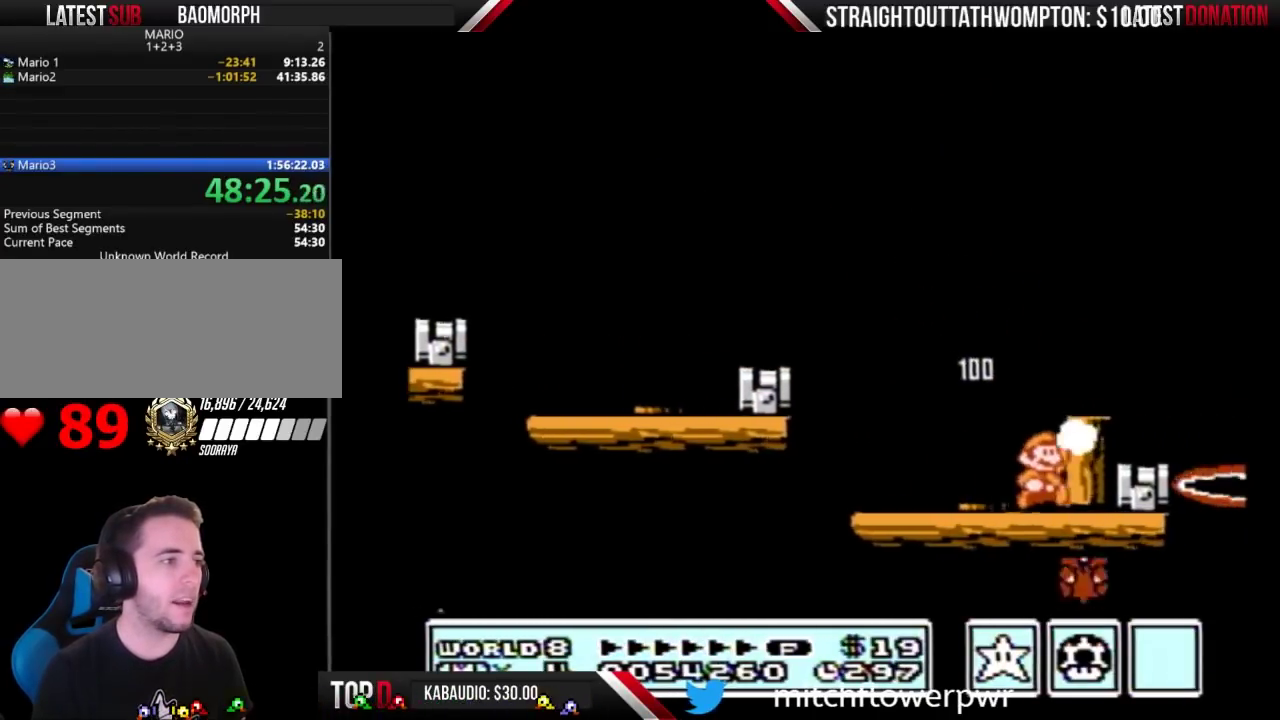
{"buttons": ["B", "DPAD_LEFT"], "events": [[33, "DPAD_RIGHT", "up"], [67, "A", "down"], [267, "A", "up"], [300, "DPAD_RIGHT", "down"], [367, "DPAD_RIGHT", "up"], [400, "DPAD_LEFT", "down"]]}
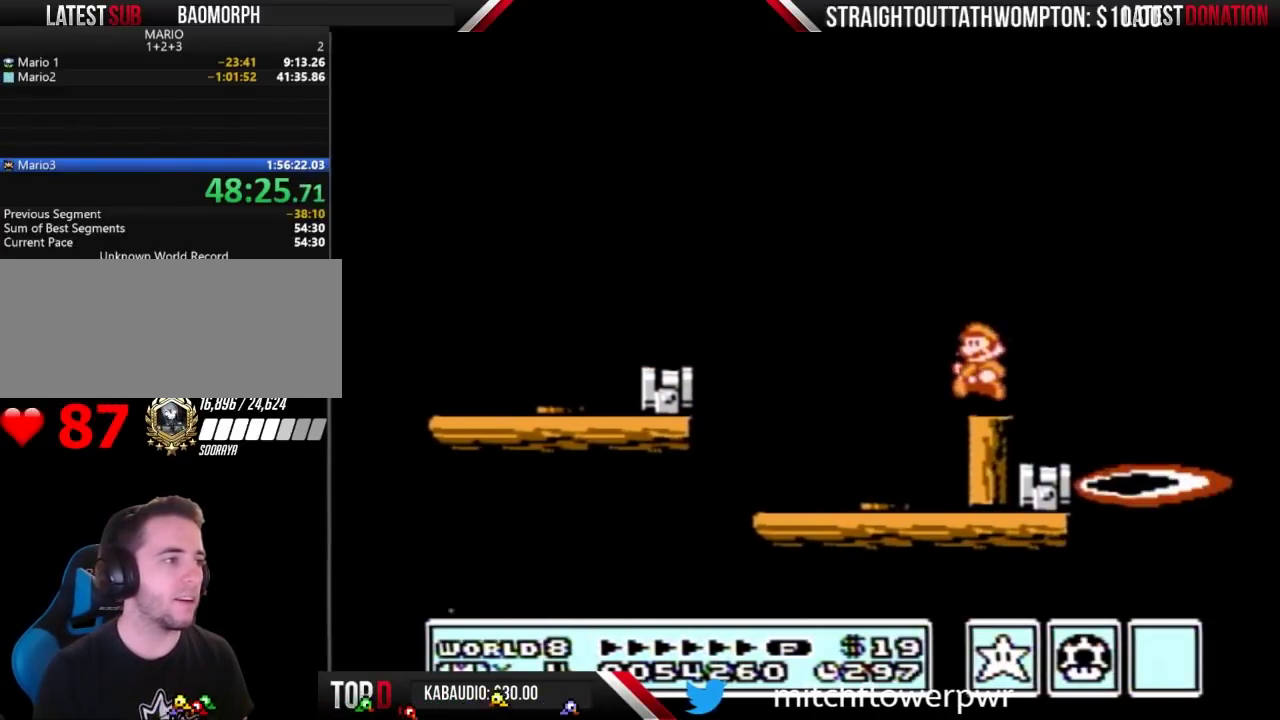
{"buttons": ["B"], "events": [[33, "DPAD_LEFT", "up"], [233, "DPAD_DOWN", "down"], [333, "DPAD_DOWN", "up"], [400, "DPAD_DOWN", "down"], [500, "DPAD_DOWN", "up"]]}
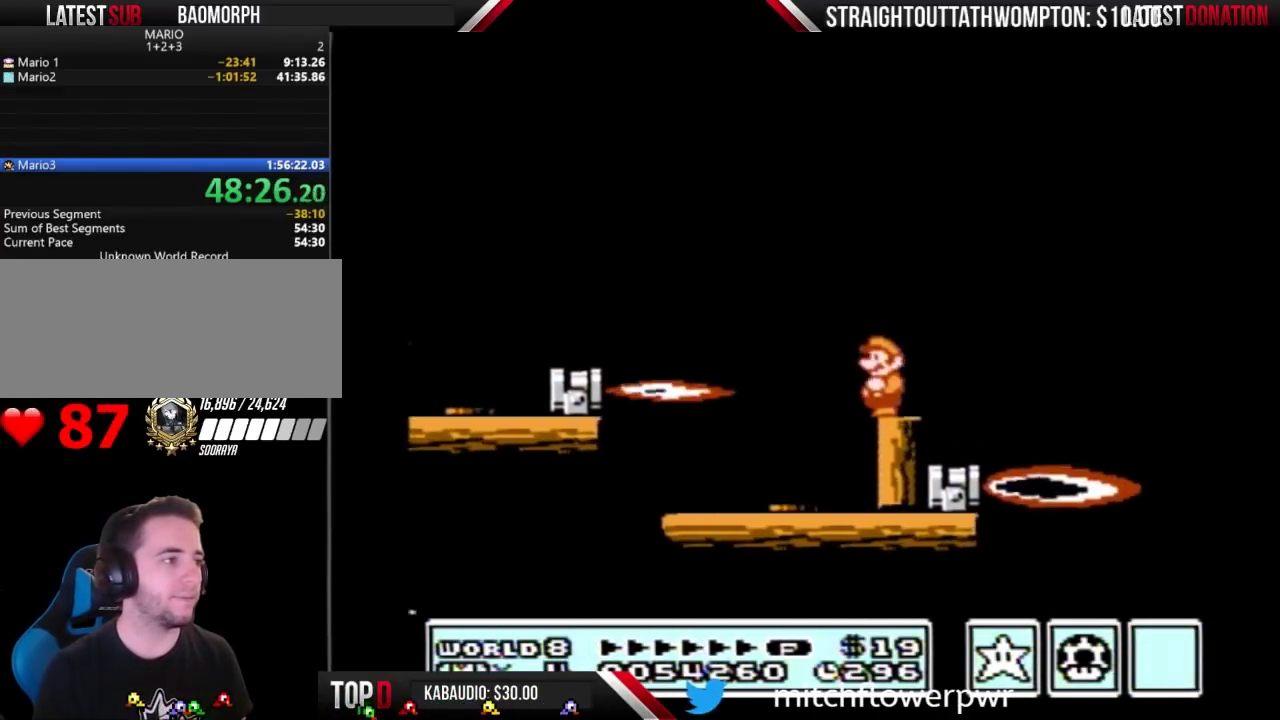
{"buttons": ["A", "B", "DPAD_RIGHT"], "events": [[300, "DPAD_RIGHT", "down"], [433, "A", "down"]]}
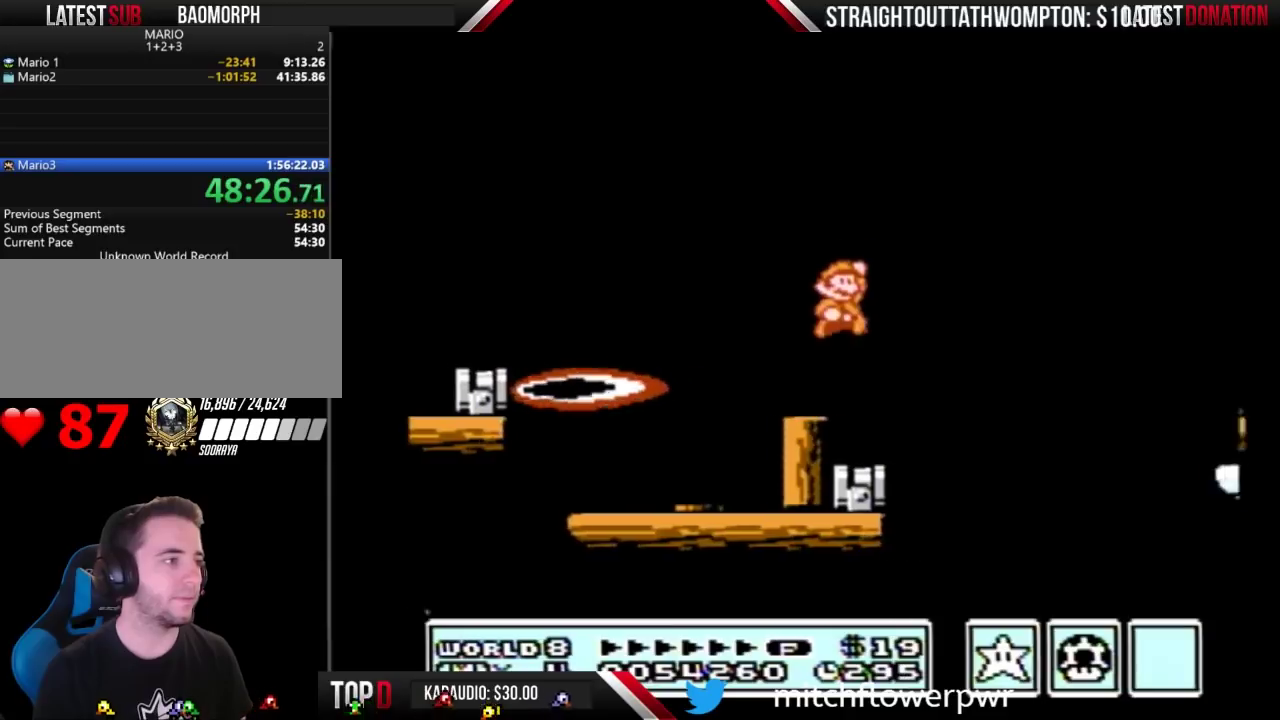
{"buttons": ["B", "DPAD_RIGHT"], "events": [[433, "A", "up"]]}
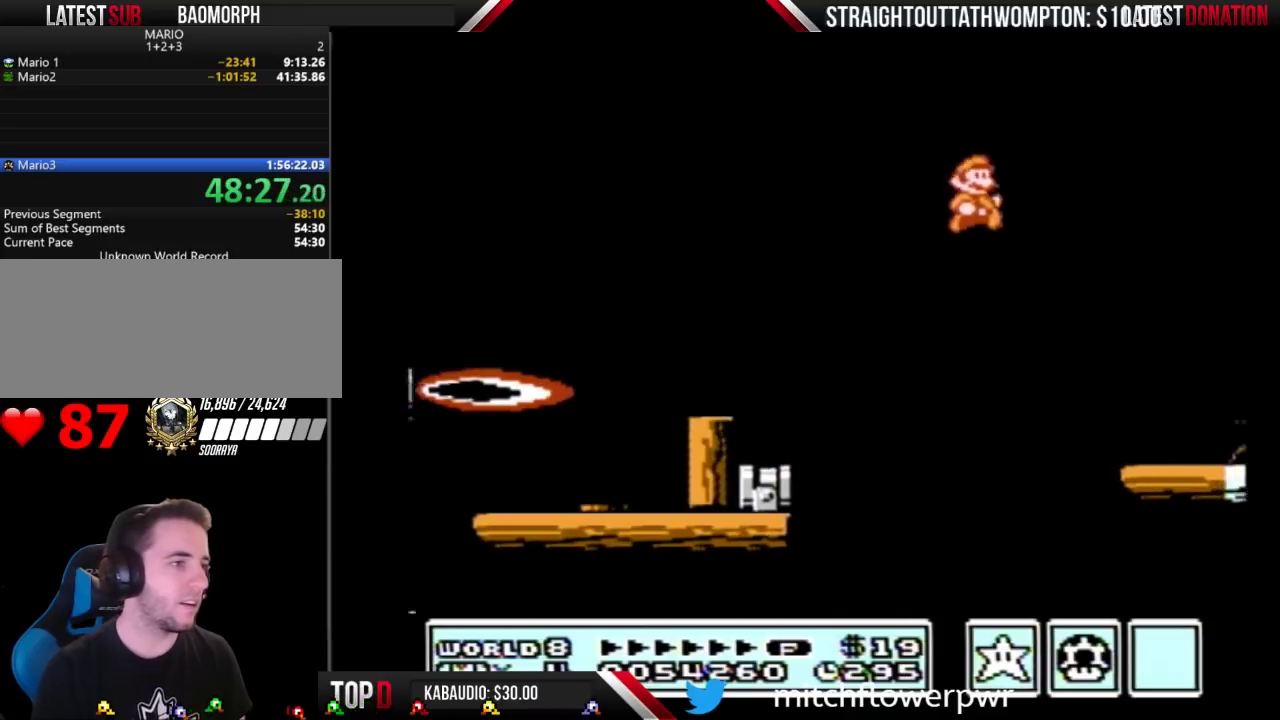
{"buttons": ["B", "DPAD_RIGHT"], "events": [[33, "DPAD_RIGHT", "up"], [167, "DPAD_LEFT", "down"], [267, "DPAD_LEFT", "up"], [333, "DPAD_RIGHT", "down"]]}
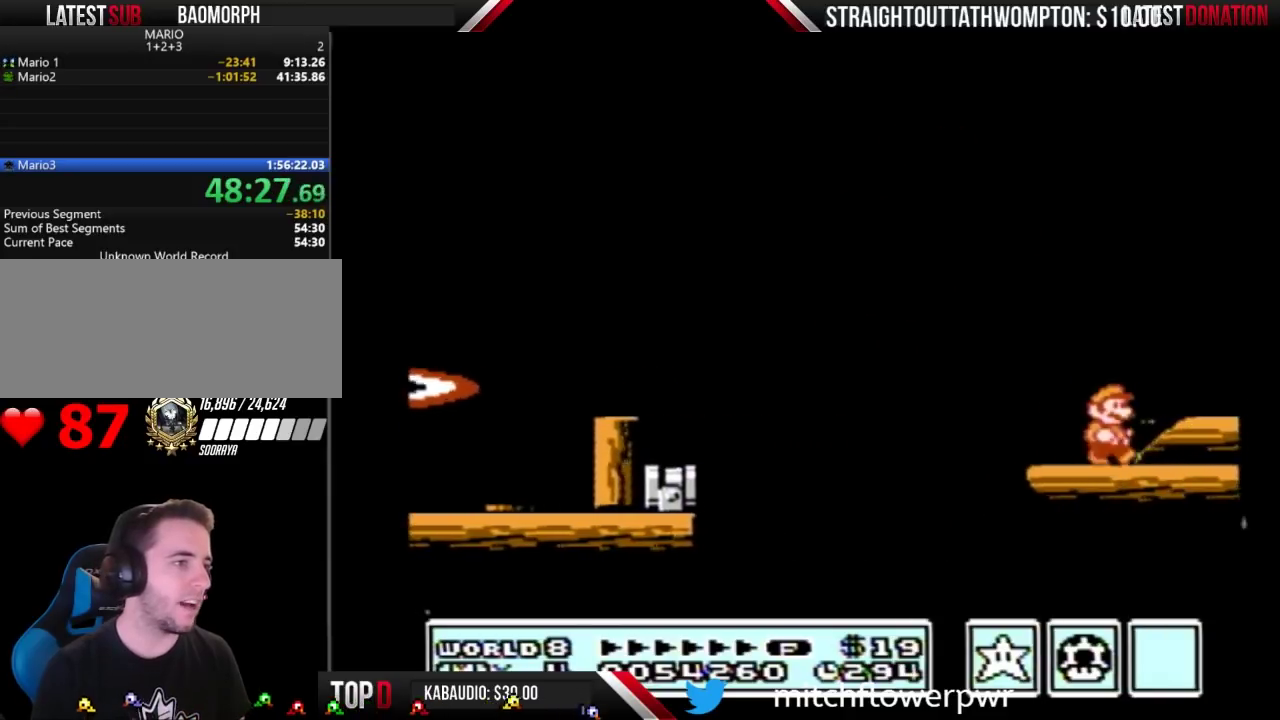
{"buttons": ["B", "DPAD_RIGHT"], "events": [[67, "DPAD_RIGHT", "up"], [100, "A", "down"], [267, "DPAD_RIGHT", "down"], [300, "A", "up"], [300, "B", "up"], [367, "B", "down"], [367, "DPAD_RIGHT", "up"], [467, "DPAD_RIGHT", "down"]]}
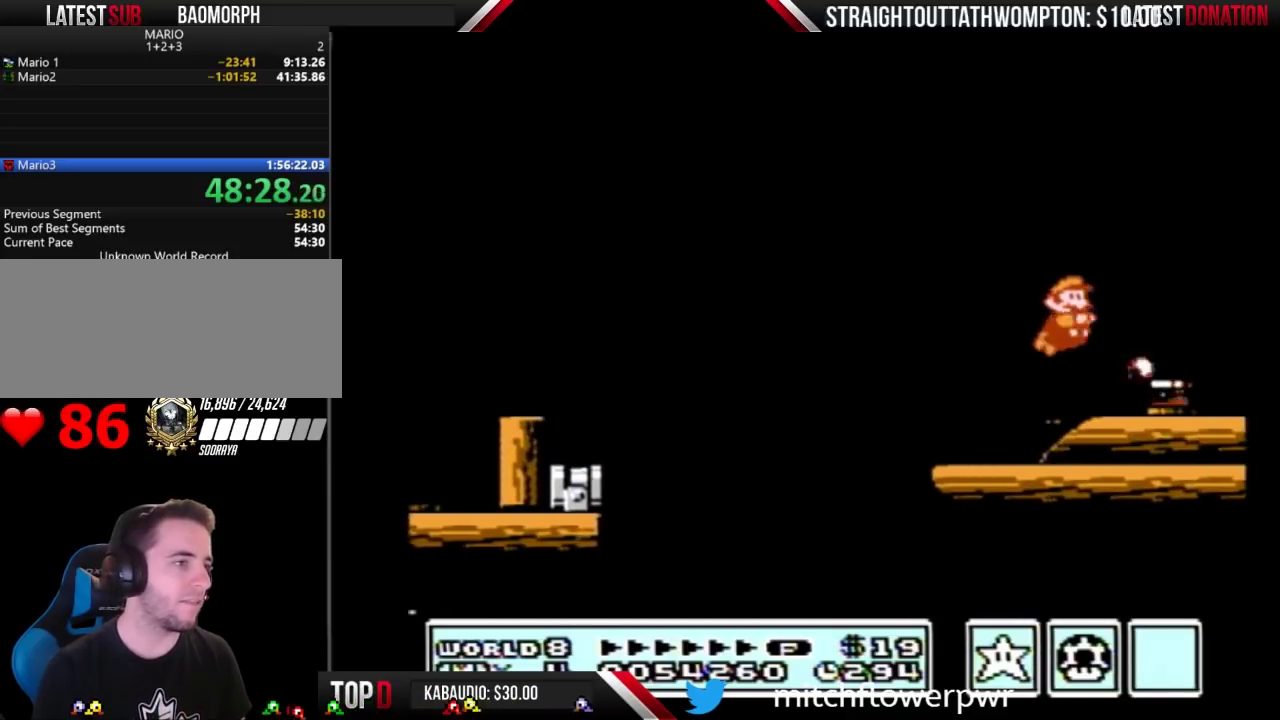
{"buttons": ["A", "B"], "events": [[400, "A", "down"], [467, "DPAD_RIGHT", "up"]]}
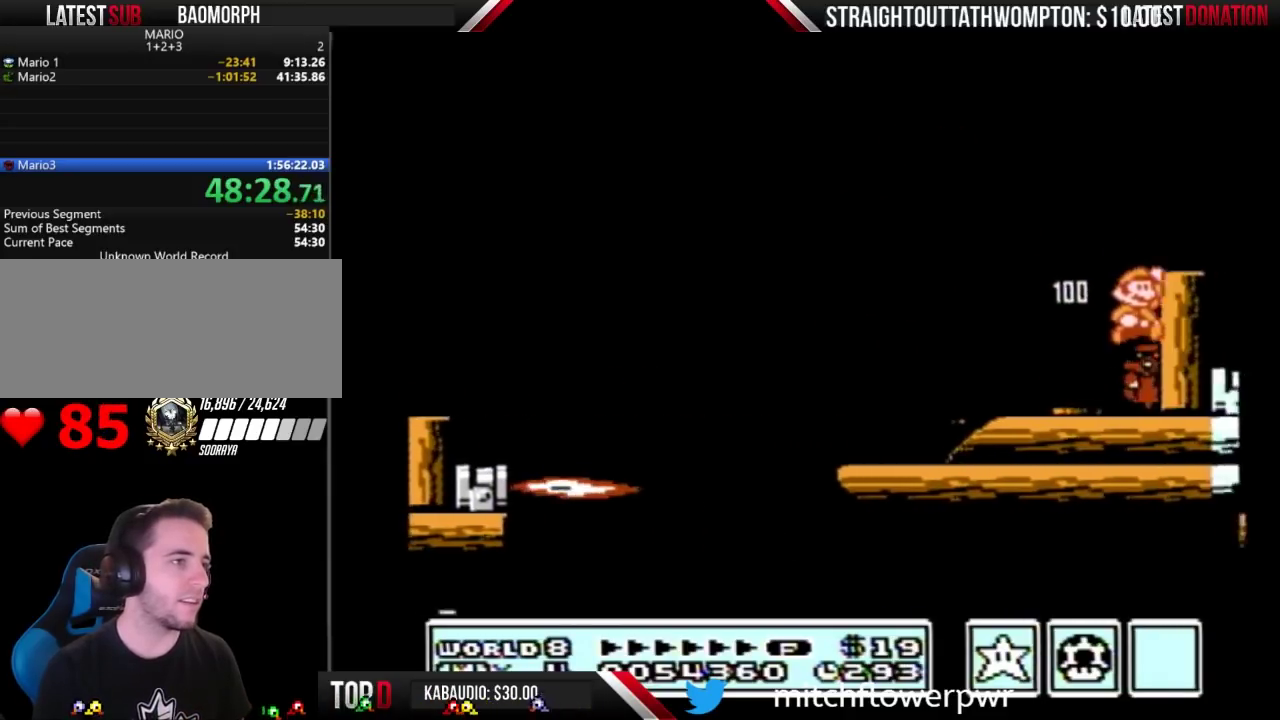
{"buttons": [], "events": [[200, "DPAD_RIGHT", "down"], [233, "A", "up"], [267, "B", "up"], [300, "DPAD_RIGHT", "up"], [367, "DPAD_LEFT", "down"], [467, "DPAD_LEFT", "up"]]}